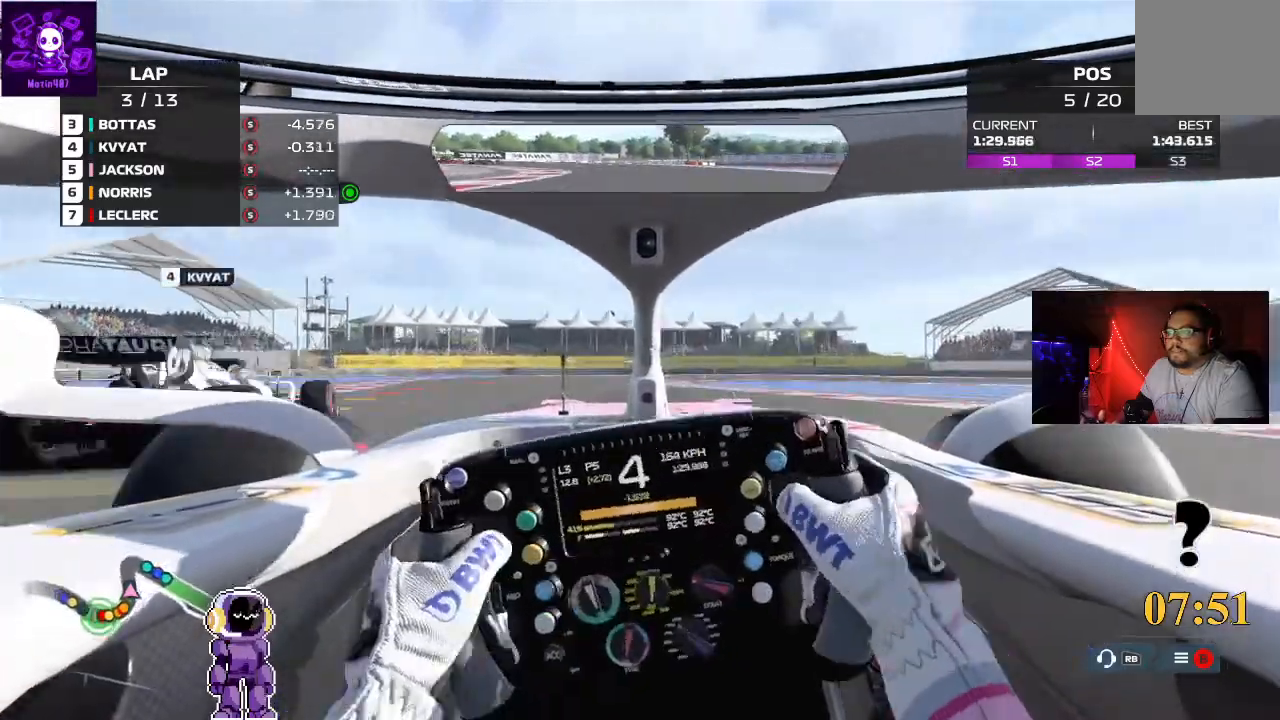
Gameplay with a controller (Xbox layout); each line is a JSON object with the inputs held at the frame after it. "events" lists button and stick changes between this image and that frame as [ms after this image, input, new state], when the widget could be followed in between.
{"buttons": ["L2"], "left_stick": "center", "right_stick": "center"}
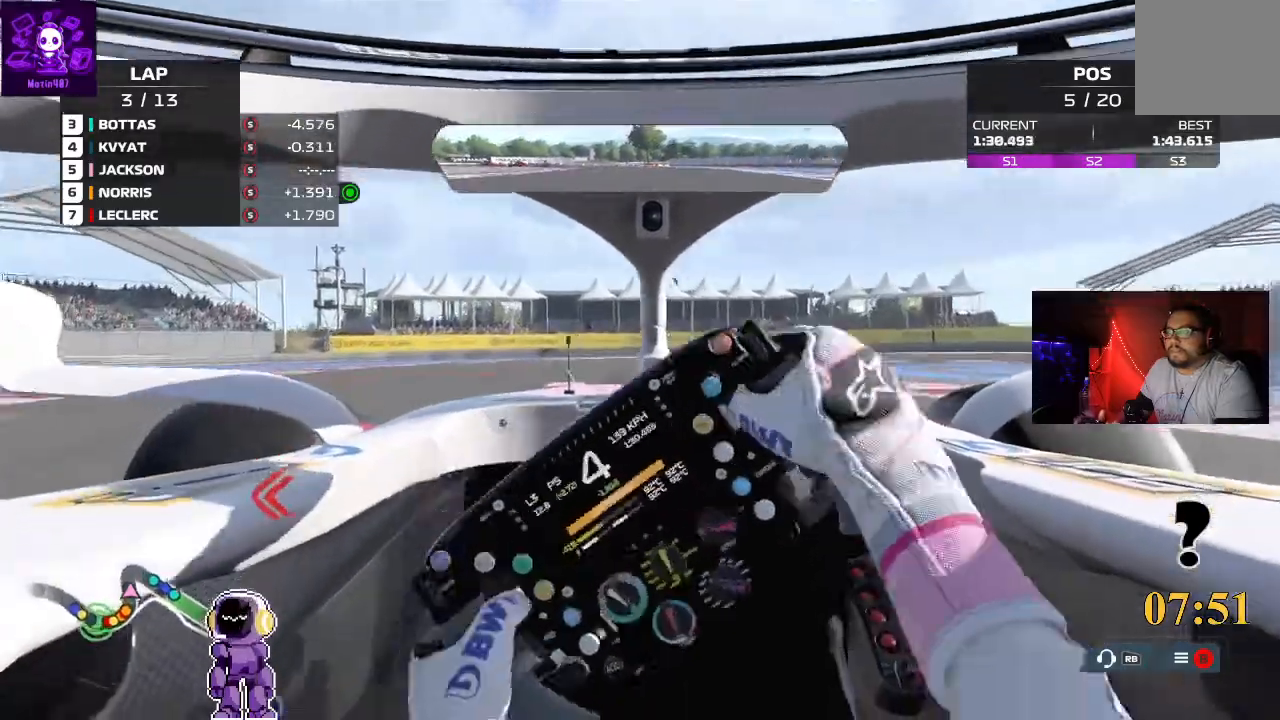
{"buttons": ["L2"], "left_stick": "right", "right_stick": "center", "events": [[233, "L2", "up"], [367, "left_stick", "right"], [500, "L2", "down"]]}
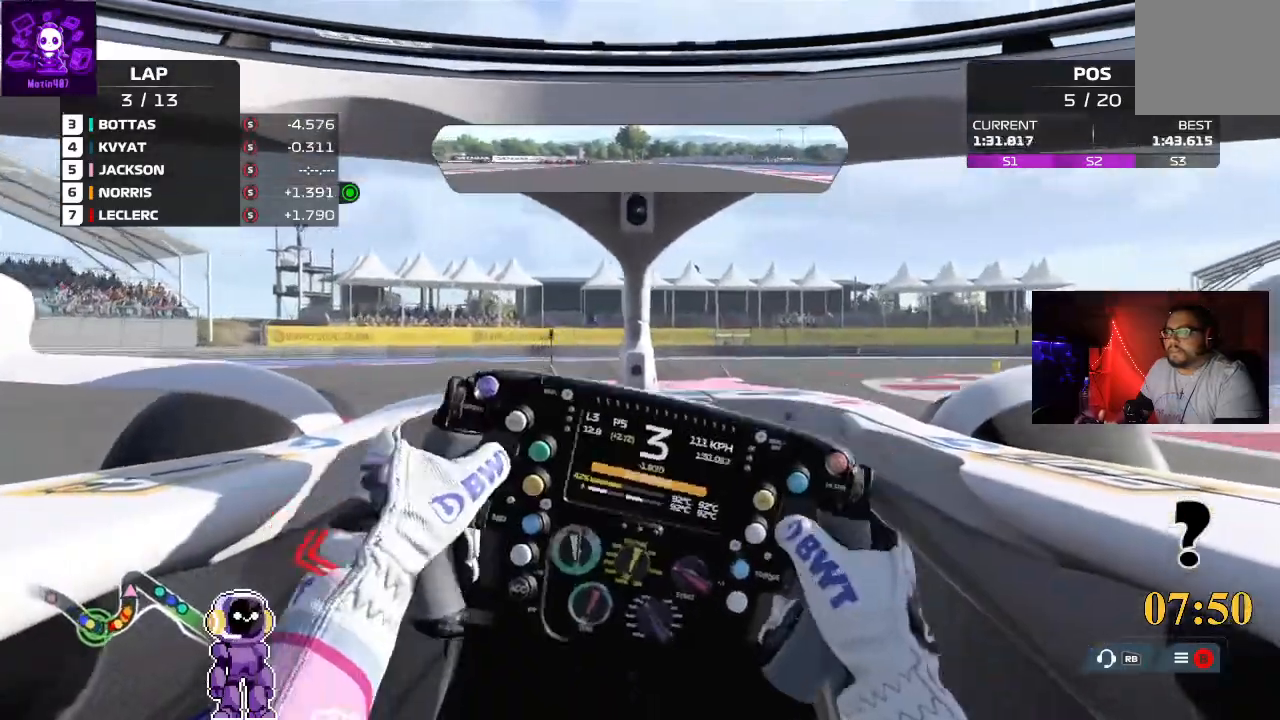
{"buttons": ["L2"], "left_stick": "right", "right_stick": "center", "events": []}
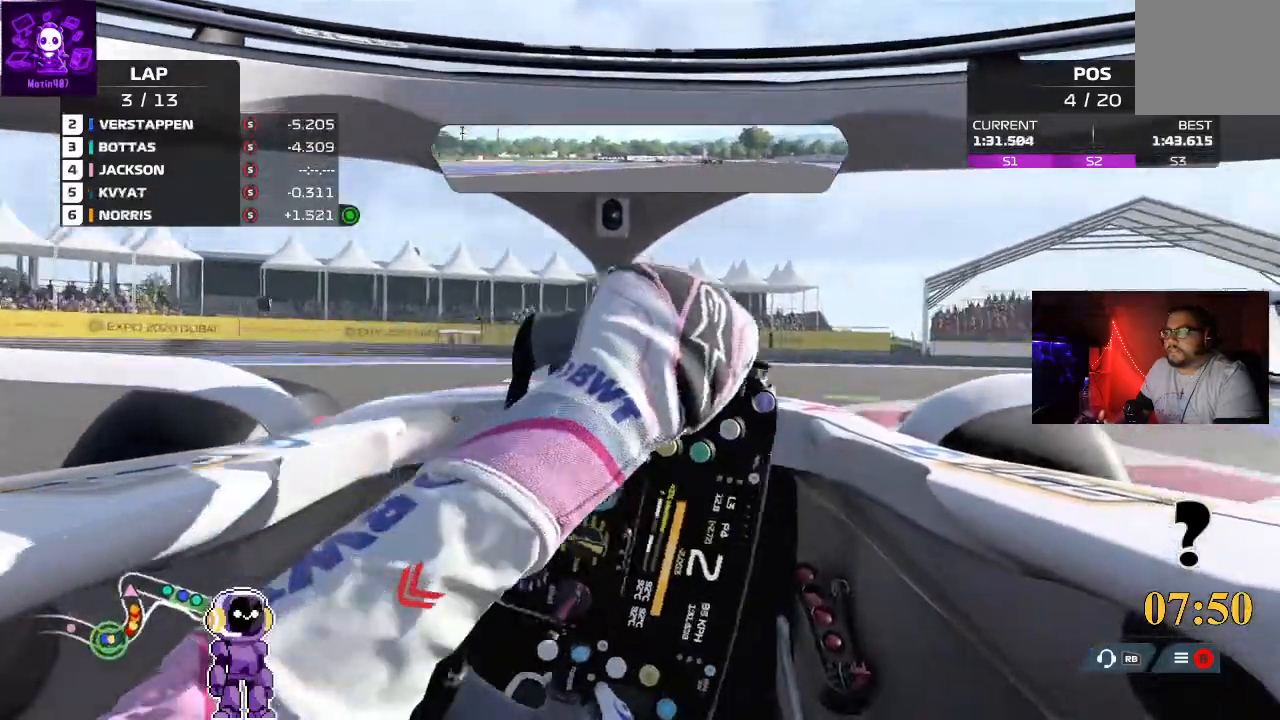
{"buttons": [], "left_stick": "right", "right_stick": "center", "events": [[167, "L2", "up"], [300, "R2", "down"], [467, "R2", "up"]]}
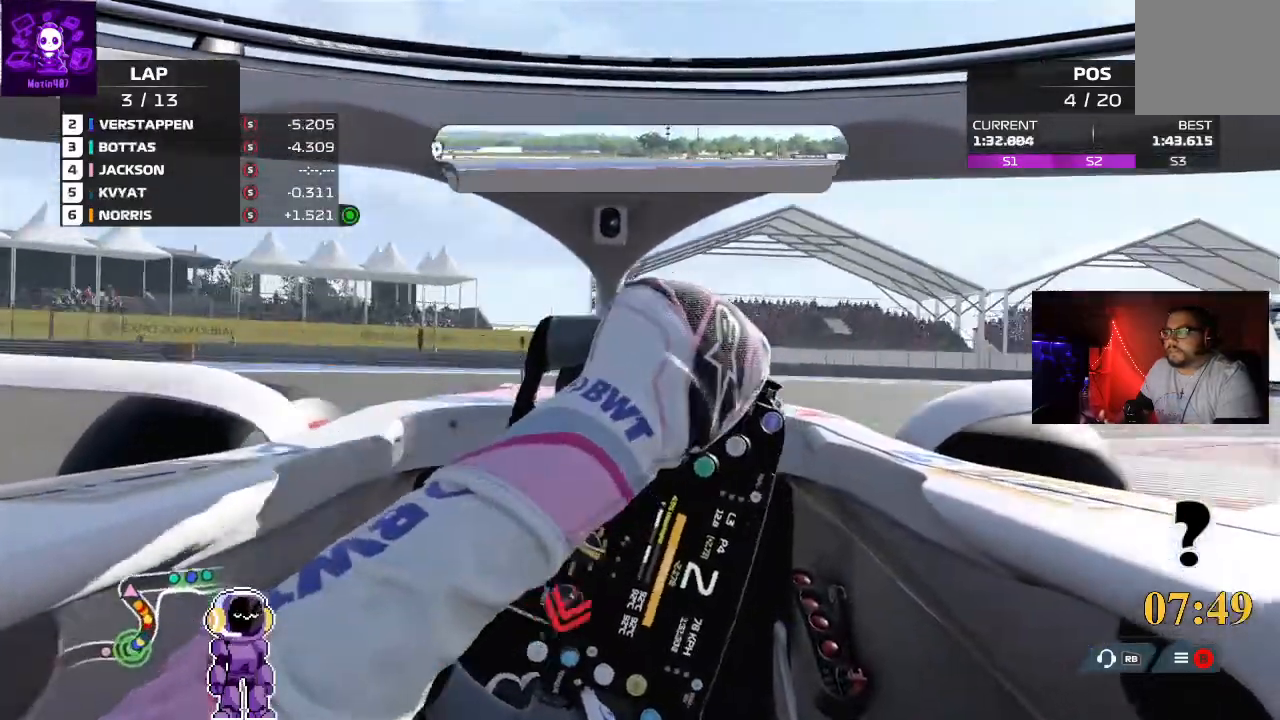
{"buttons": [], "left_stick": "right", "right_stick": "center", "events": []}
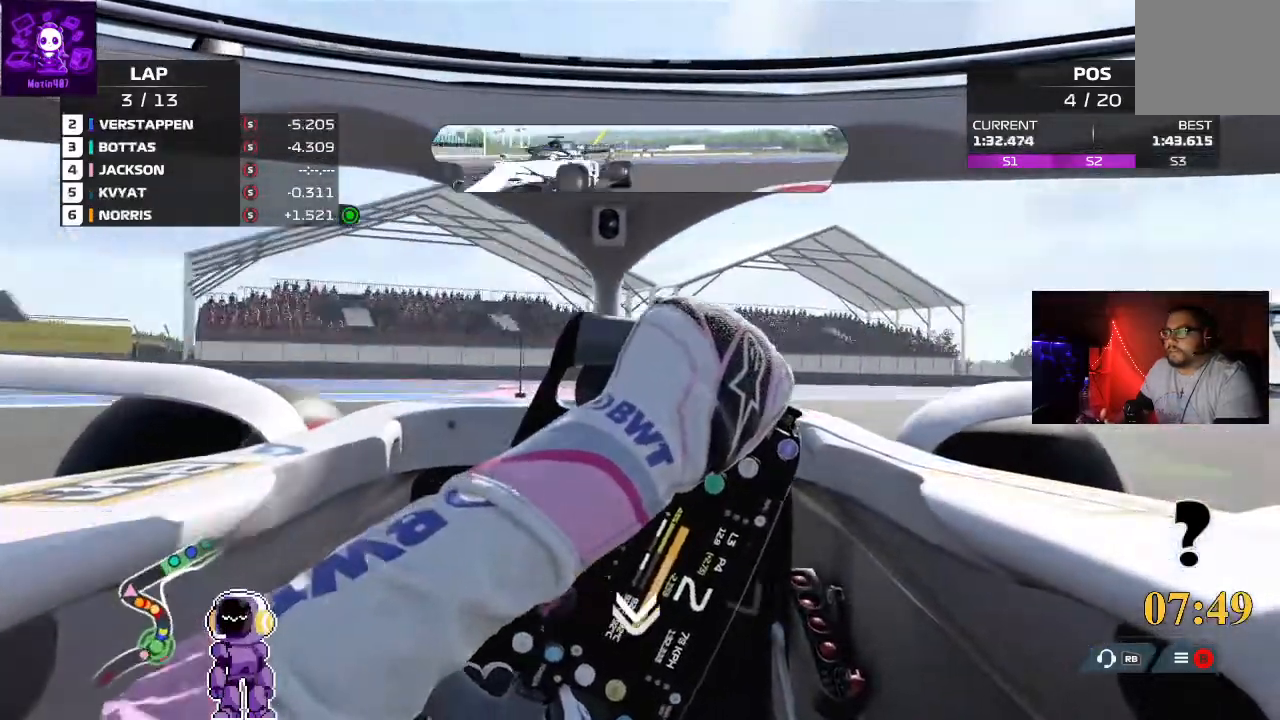
{"buttons": [], "left_stick": "right", "right_stick": "center", "events": []}
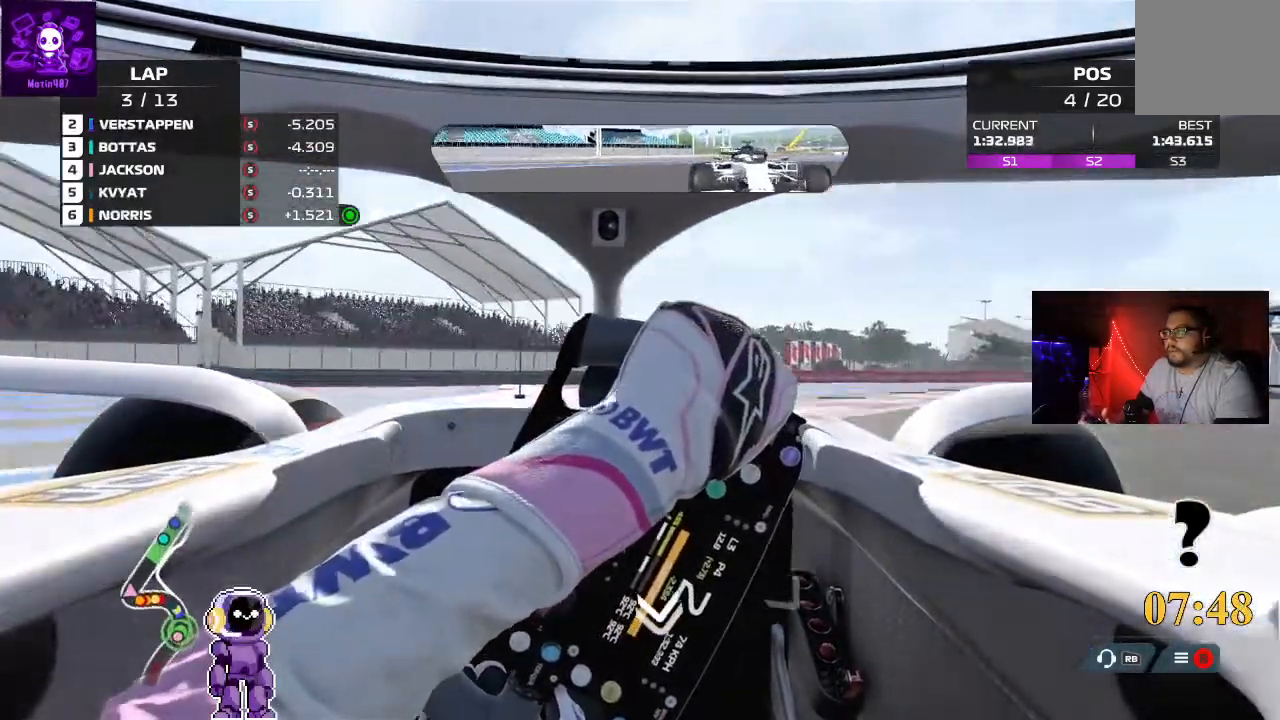
{"buttons": ["R2"], "left_stick": "center", "right_stick": "center", "events": [[33, "R2", "down"], [67, "R2", "up"], [300, "R2", "down"], [400, "left_stick", "center"]]}
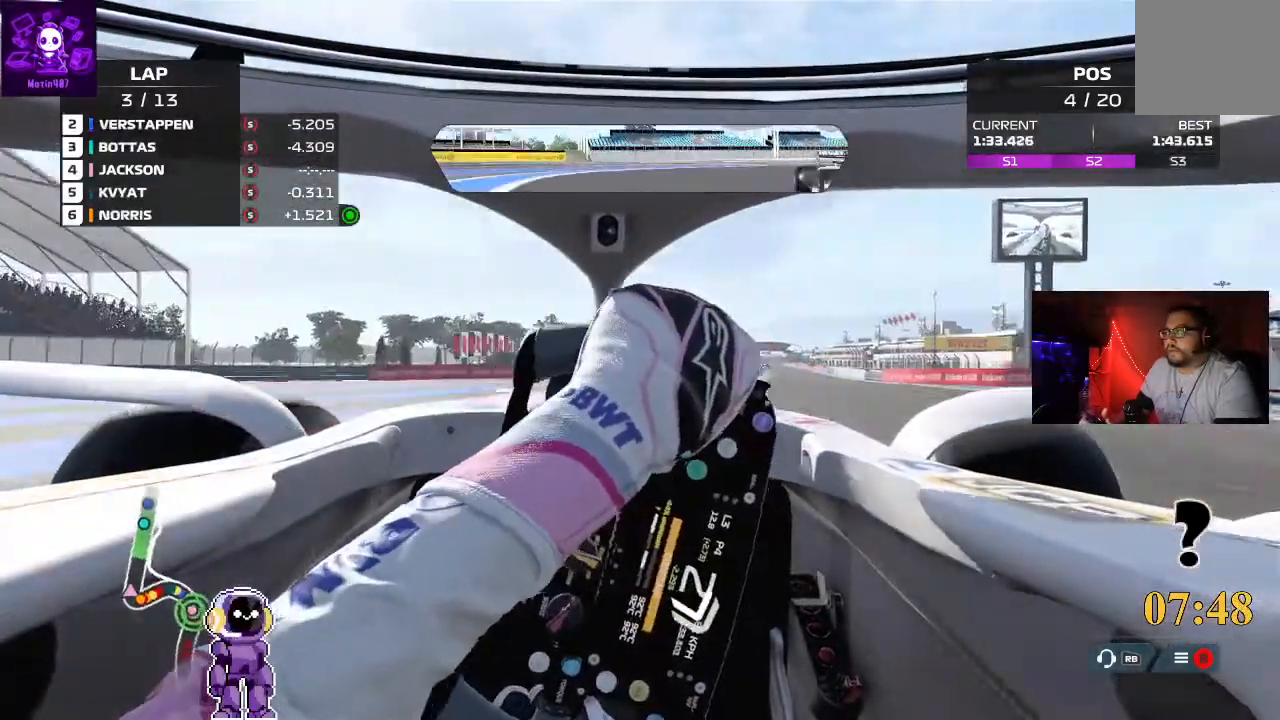
{"buttons": ["R2"], "left_stick": "right", "right_stick": "center", "events": [[300, "left_stick", "down-left"], [433, "left_stick", "right"]]}
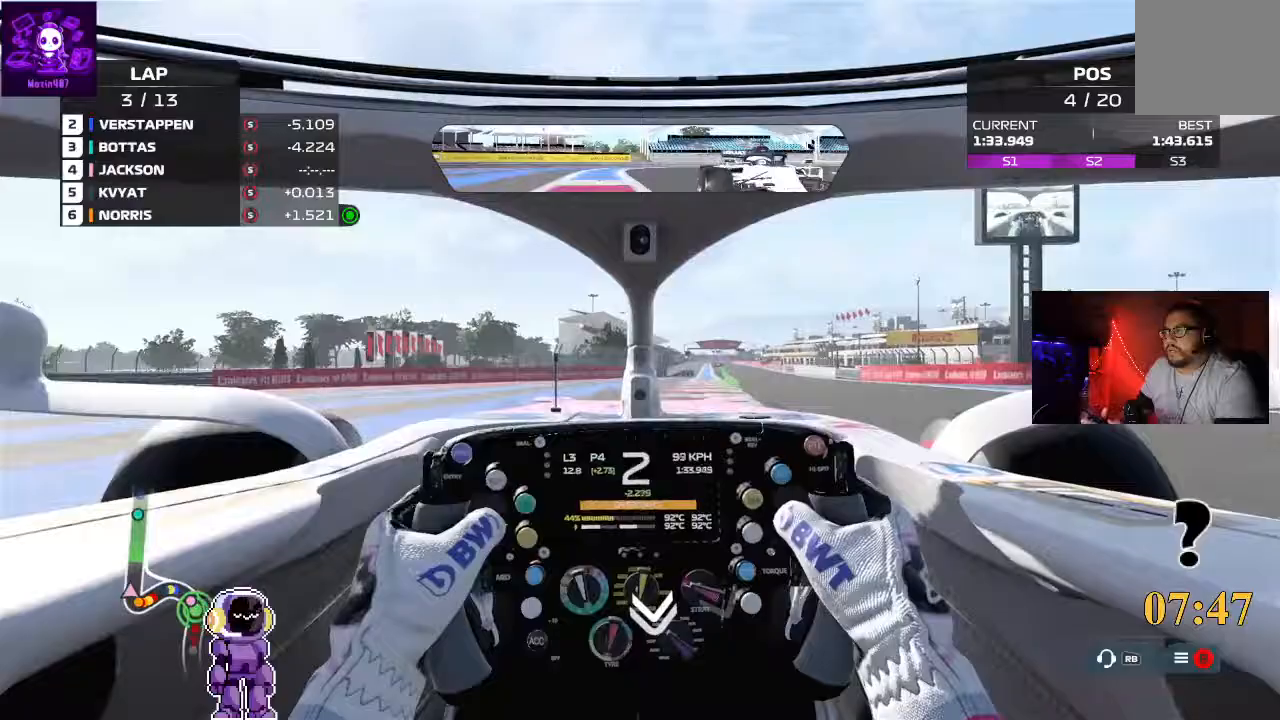
{"buttons": ["R2"], "left_stick": "right", "right_stick": "center", "events": [[300, "left_stick", "center"], [367, "left_stick", "right"]]}
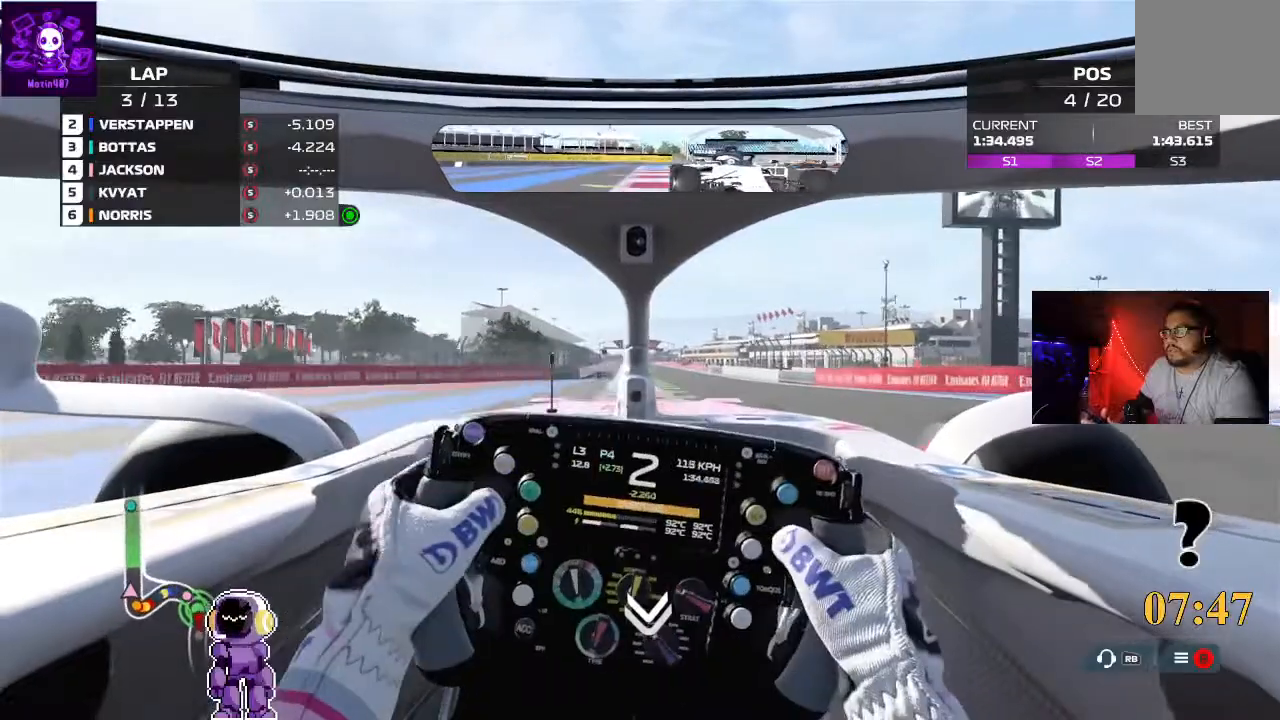
{"buttons": ["R2"], "left_stick": "right", "right_stick": "center", "events": [[167, "left_stick", "center"], [500, "left_stick", "right"]]}
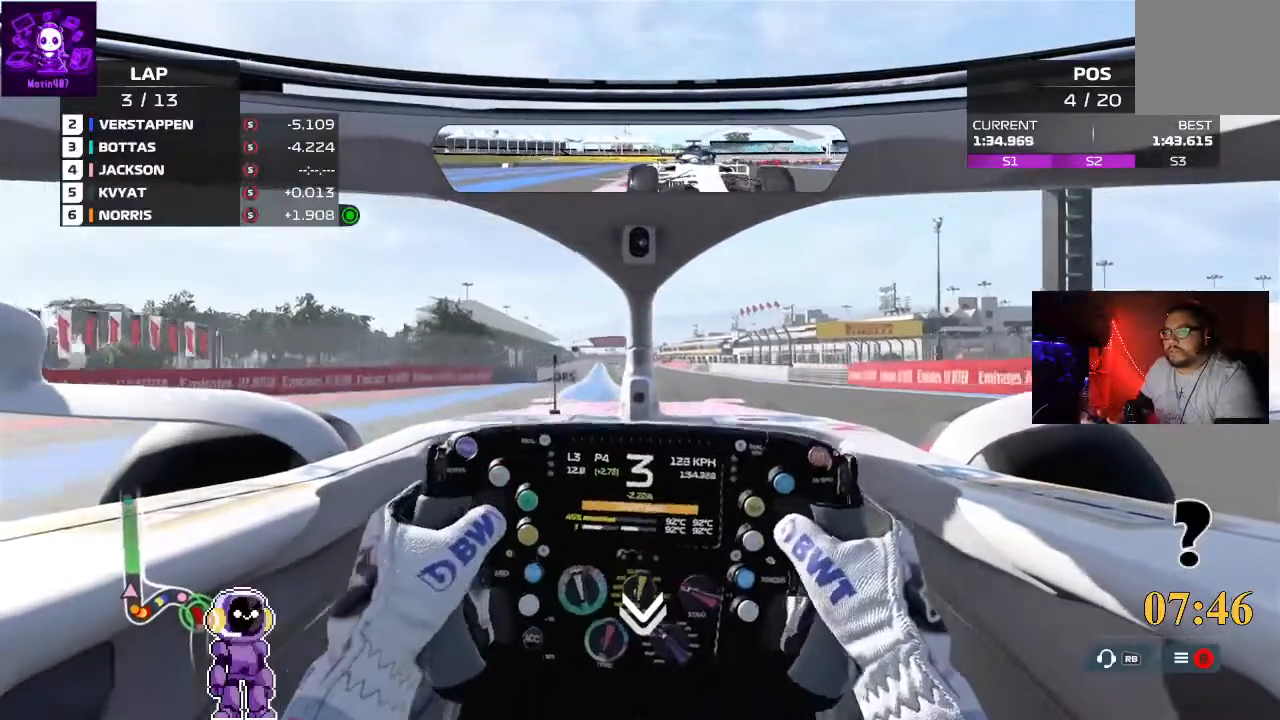
{"buttons": ["R2"], "left_stick": "center", "right_stick": "center", "events": [[67, "left_stick", "center"], [333, "left_stick", "left"], [433, "left_stick", "center"]]}
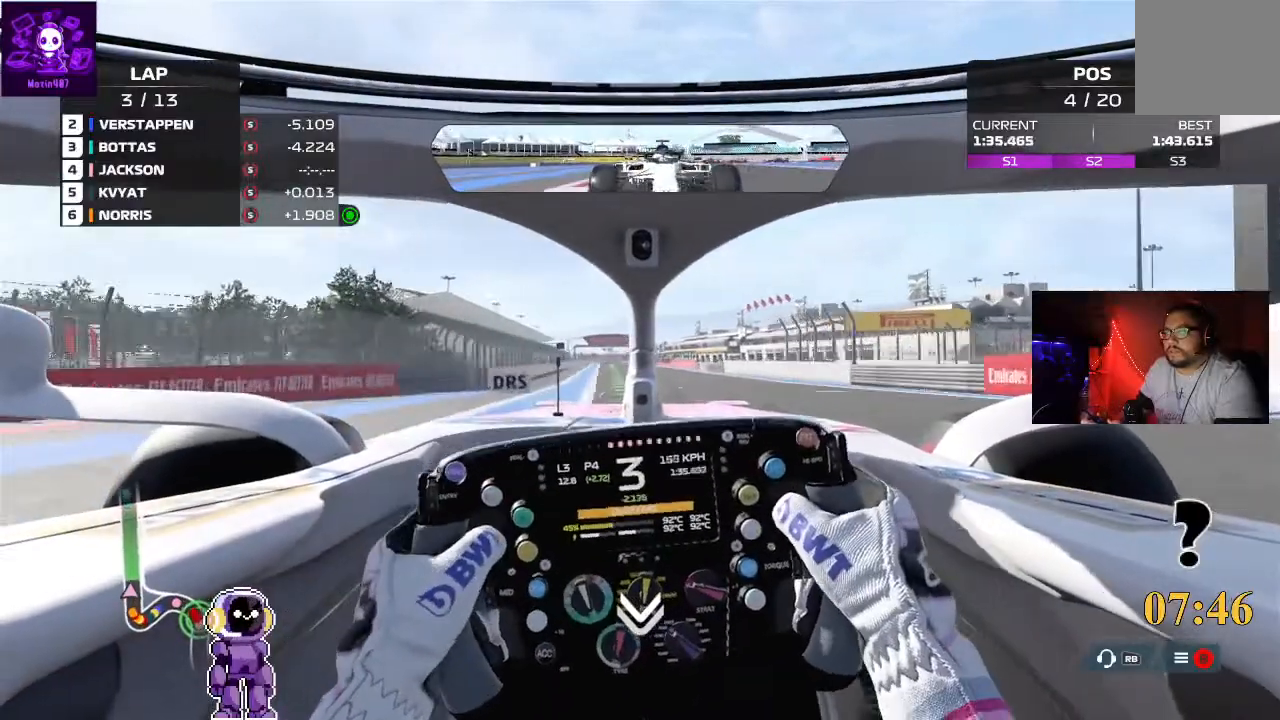
{"buttons": ["R2"], "left_stick": "left", "right_stick": "center", "events": [[67, "left_stick", "left"], [167, "left_stick", "down-left"], [300, "left_stick", "center"], [433, "left_stick", "left"]]}
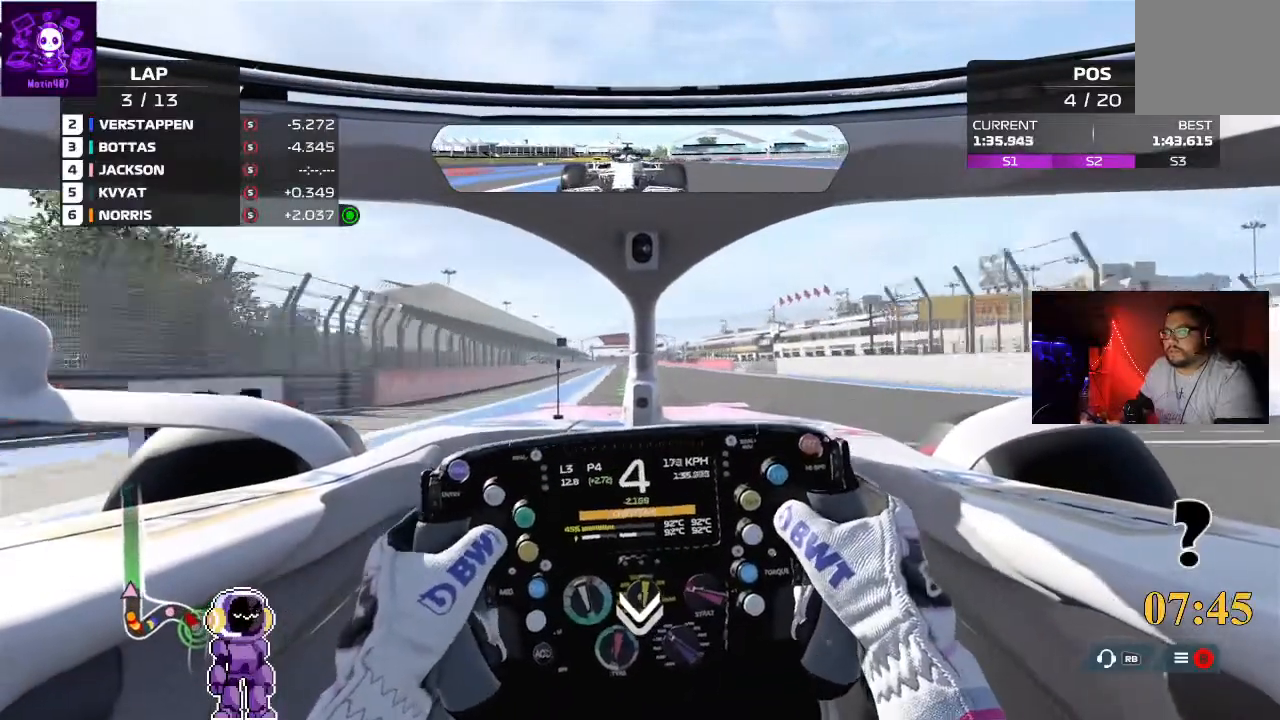
{"buttons": ["Y", "R2"], "left_stick": "center", "right_stick": "center", "events": [[67, "left_stick", "center"], [367, "Y", "down"]]}
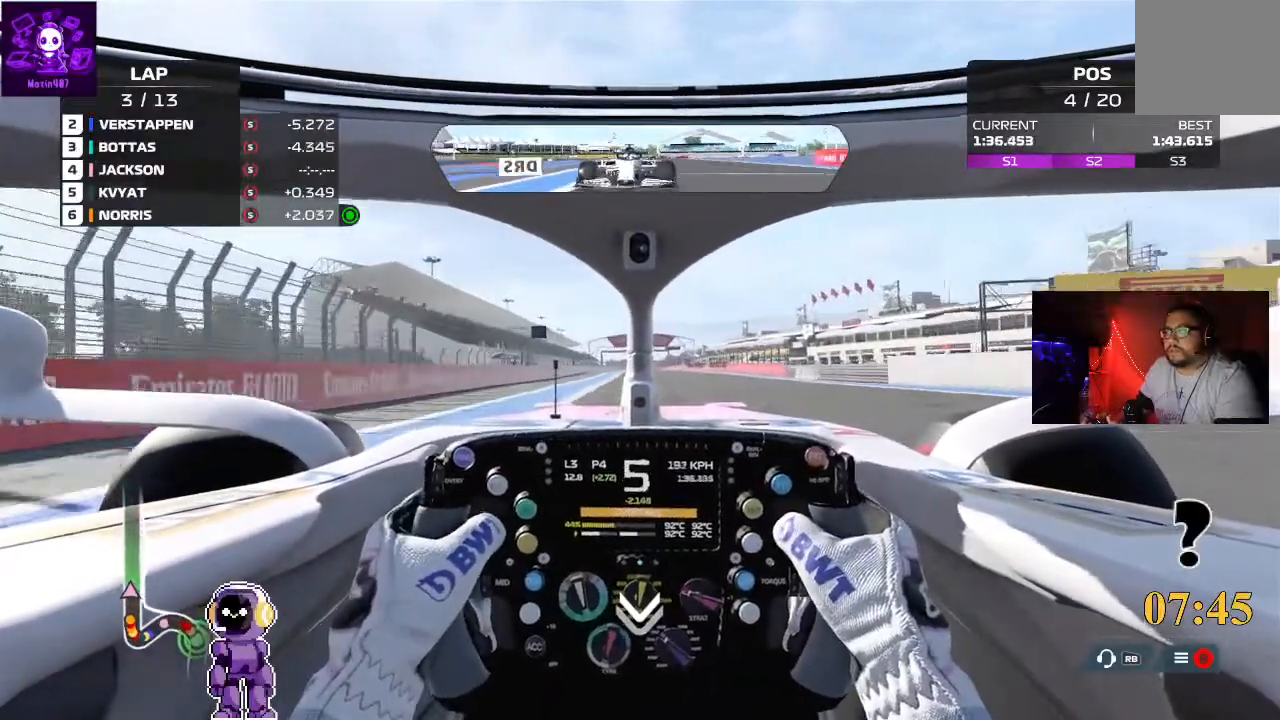
{"buttons": ["R2"], "left_stick": "center", "right_stick": "center", "events": [[67, "Y", "up"]]}
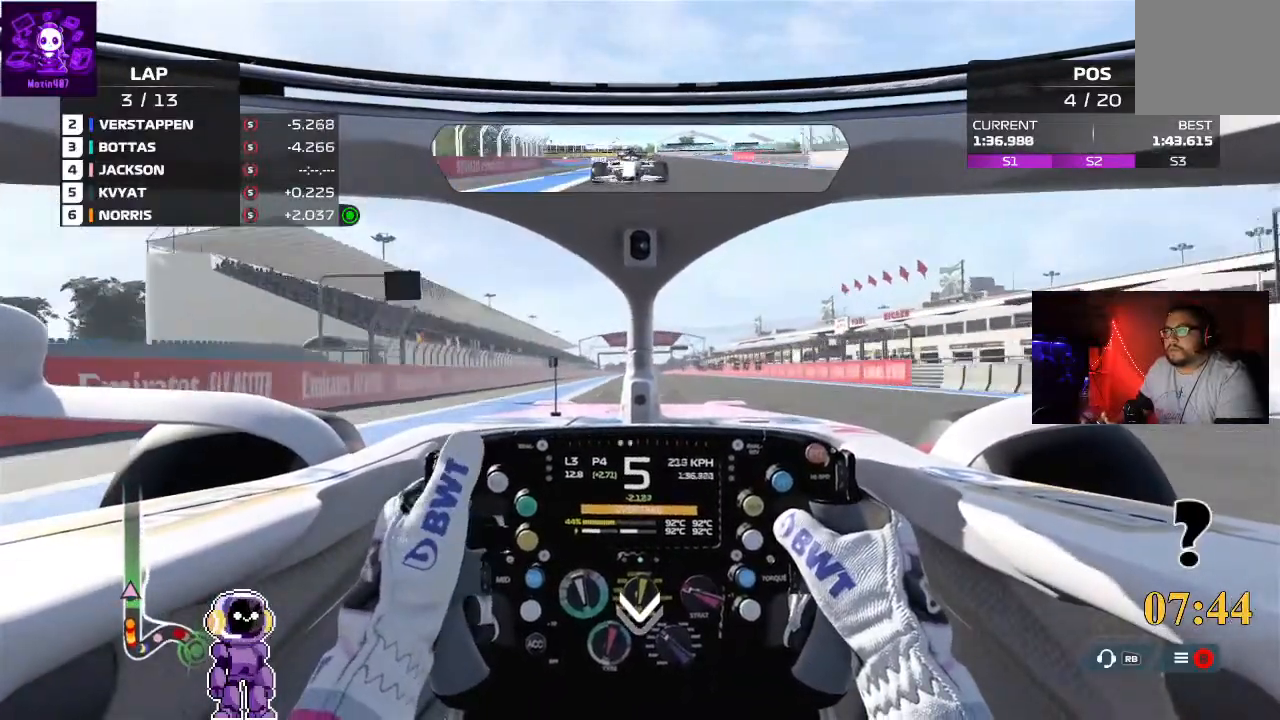
{"buttons": ["R2"], "left_stick": "center", "right_stick": "center", "events": []}
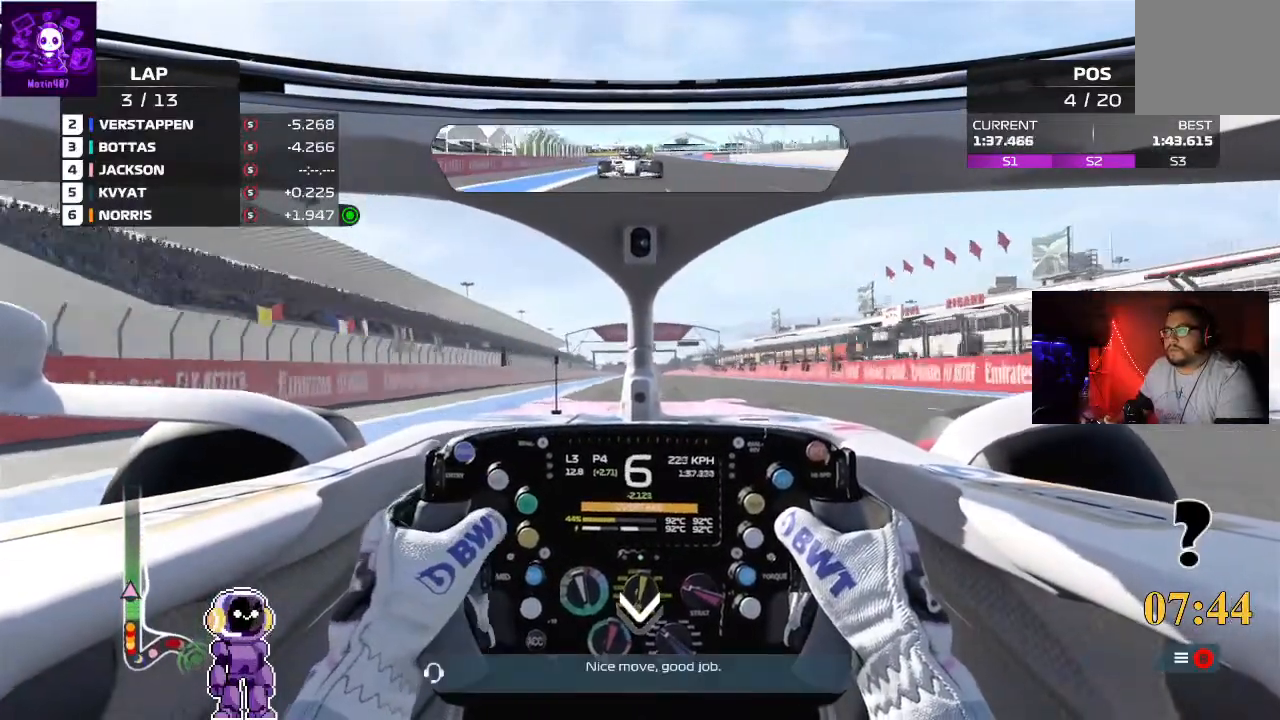
{"buttons": ["R2"], "left_stick": "center", "right_stick": "center", "events": []}
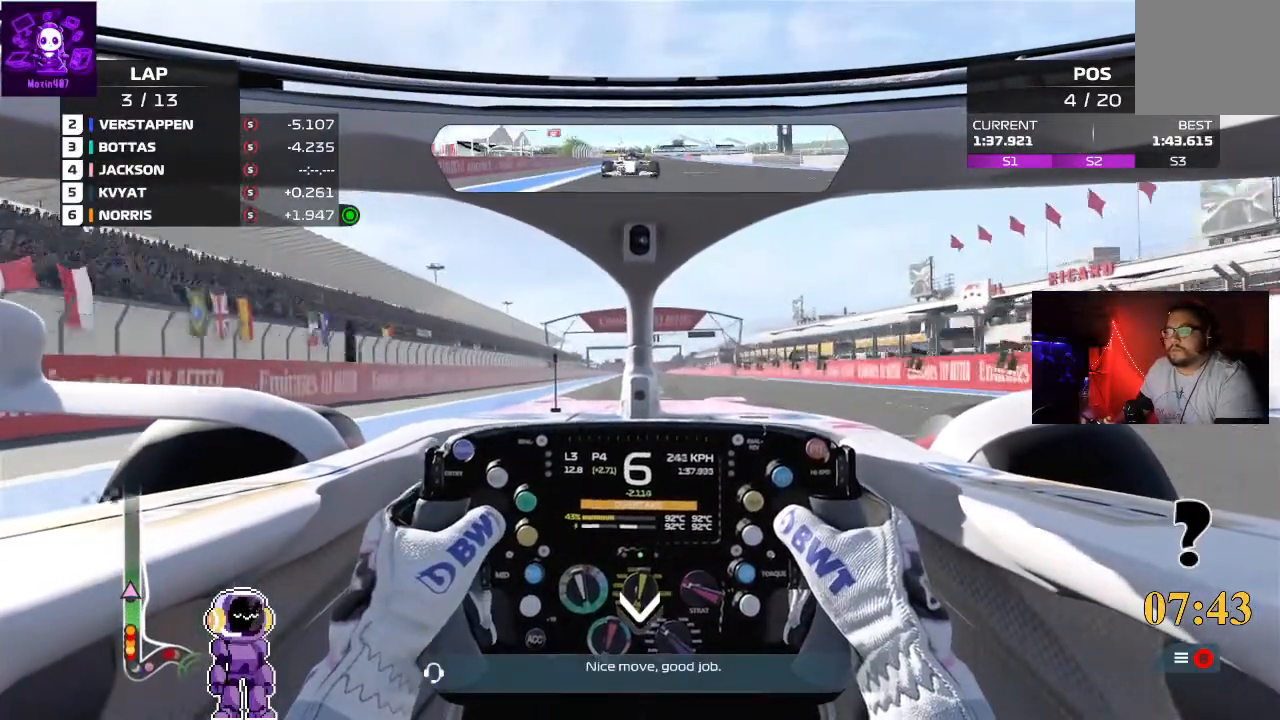
{"buttons": ["R2"], "left_stick": "center", "right_stick": "center", "events": []}
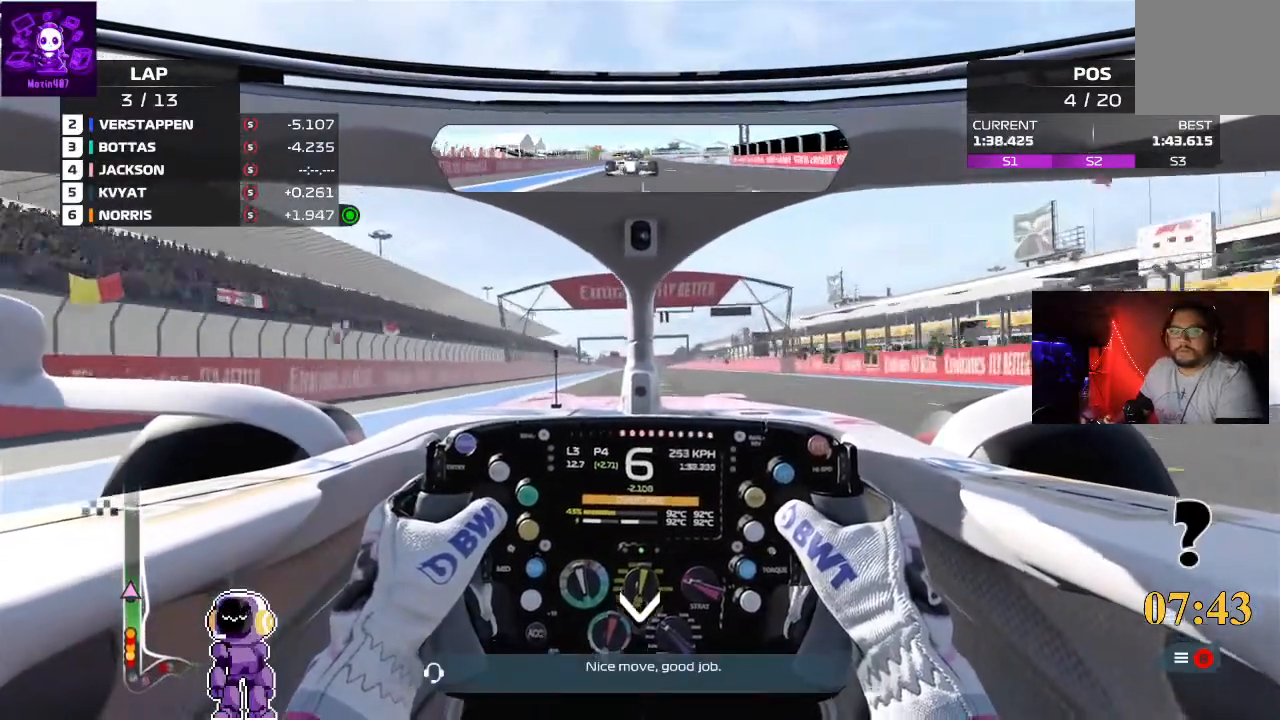
{"buttons": ["R2"], "left_stick": "center", "right_stick": "center", "events": []}
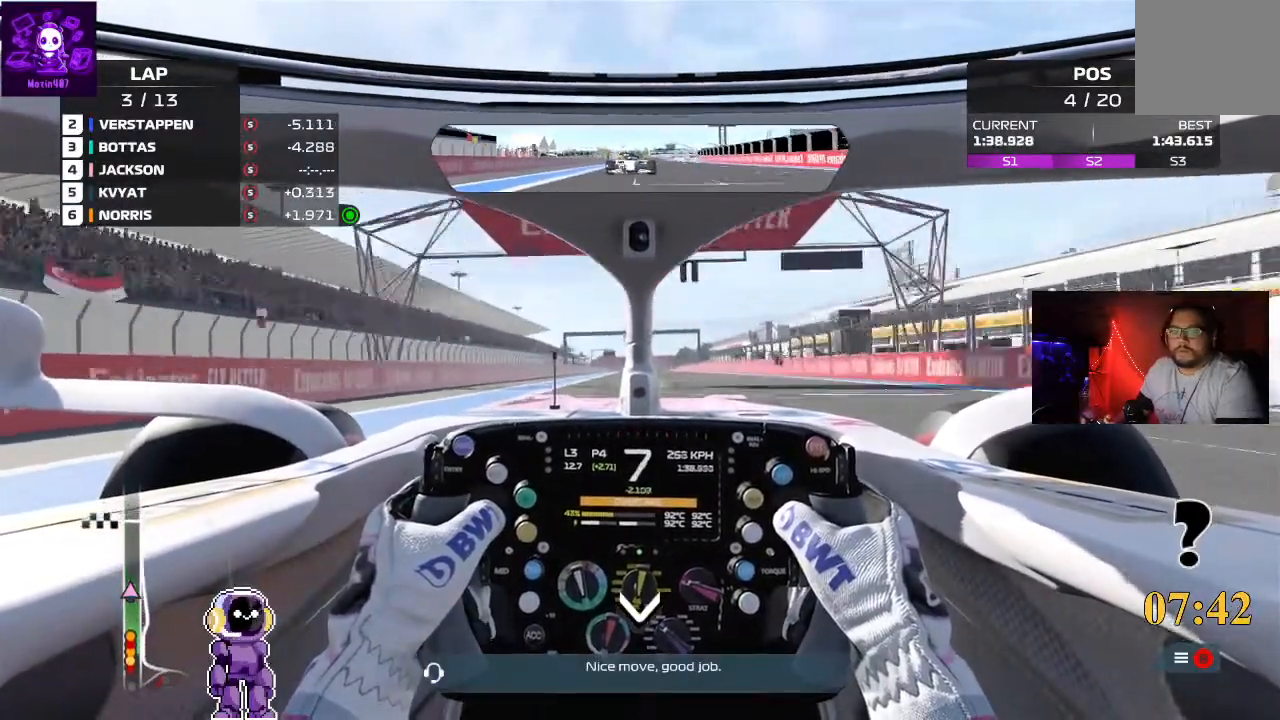
{"buttons": ["R2"], "left_stick": "center", "right_stick": "center", "events": []}
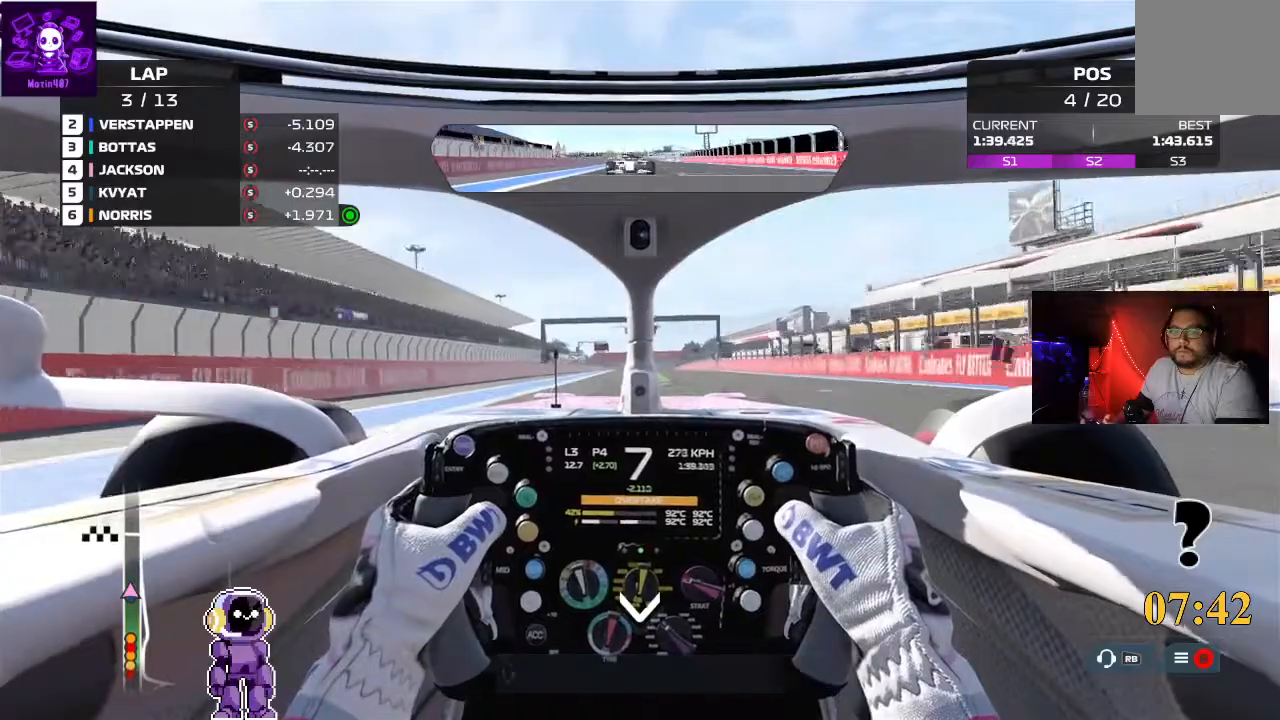
{"buttons": ["R2"], "left_stick": "center", "right_stick": "center", "events": []}
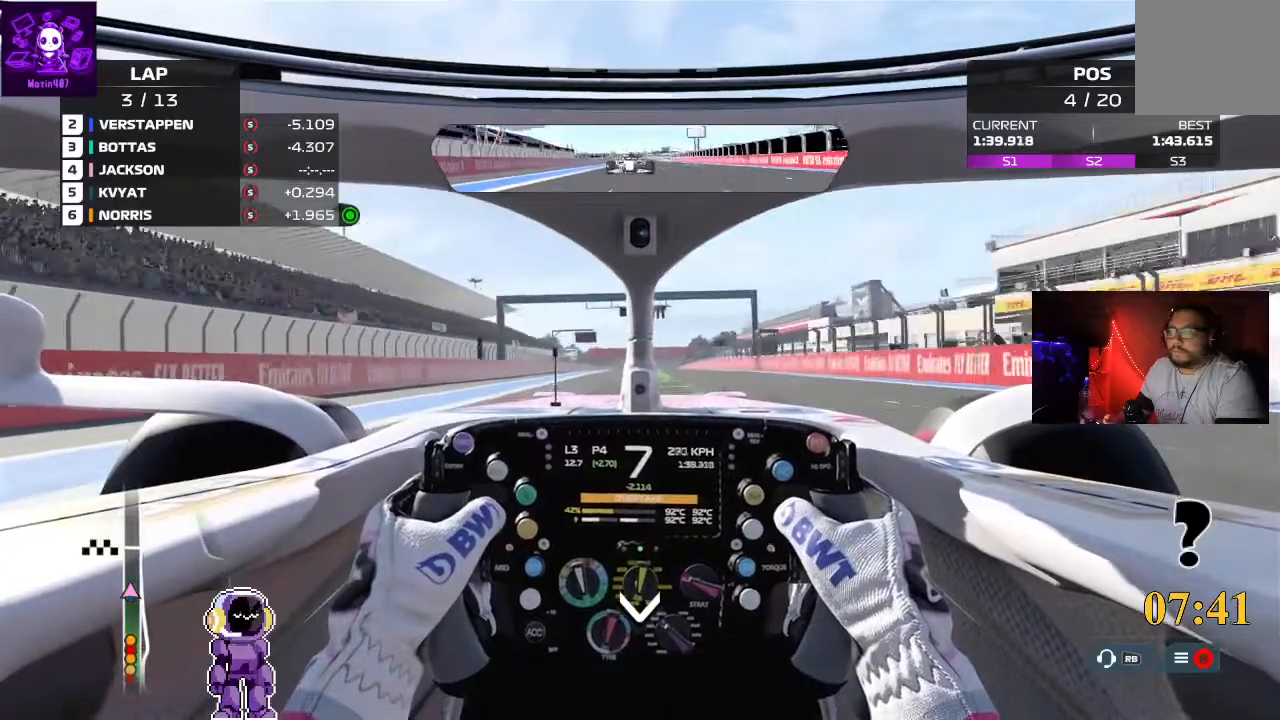
{"buttons": ["R2"], "left_stick": "center", "right_stick": "center", "events": []}
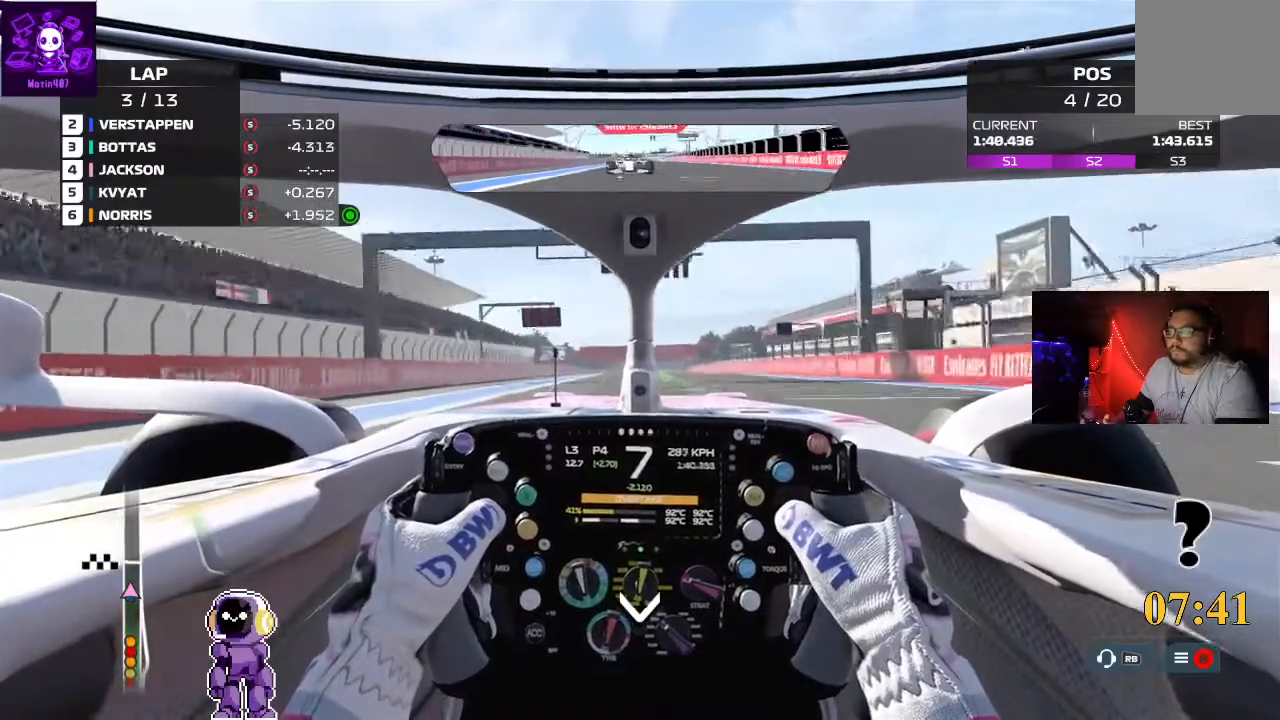
{"buttons": ["R2"], "left_stick": "center", "right_stick": "center", "events": [[33, "left_stick", "right"], [100, "left_stick", "center"]]}
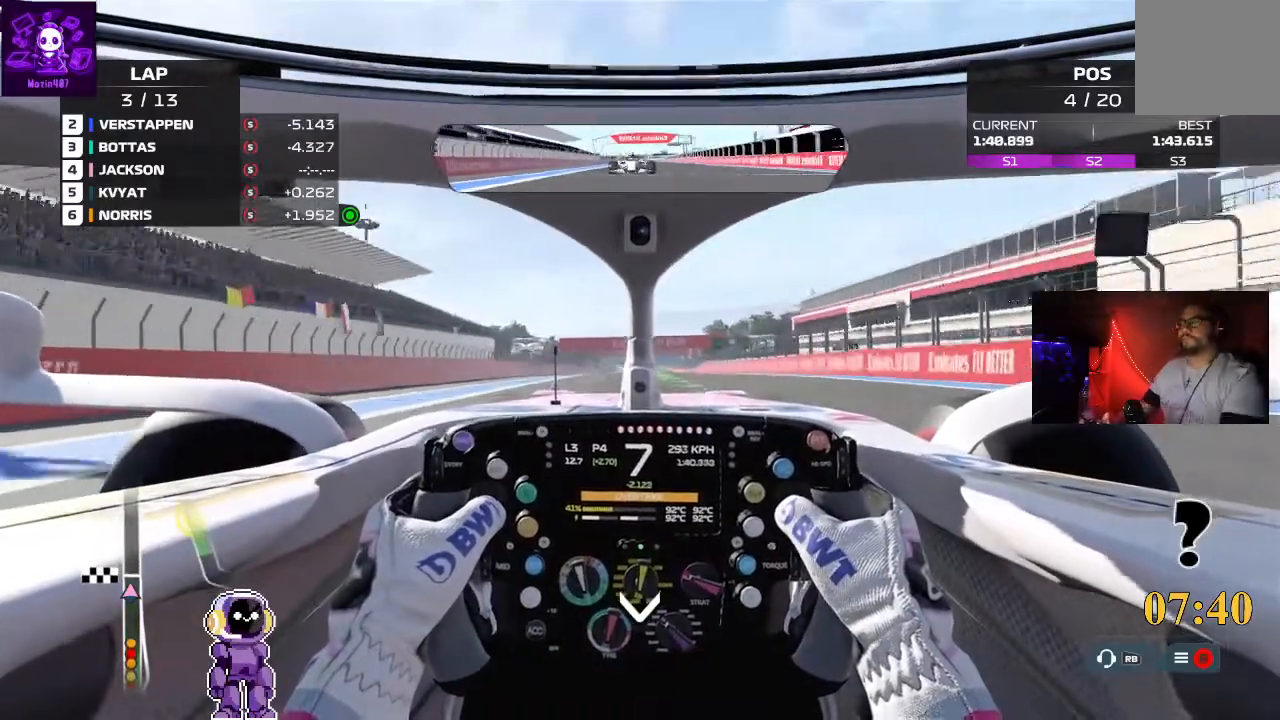
{"buttons": ["R2"], "left_stick": "right", "right_stick": "center", "events": [[500, "left_stick", "right"]]}
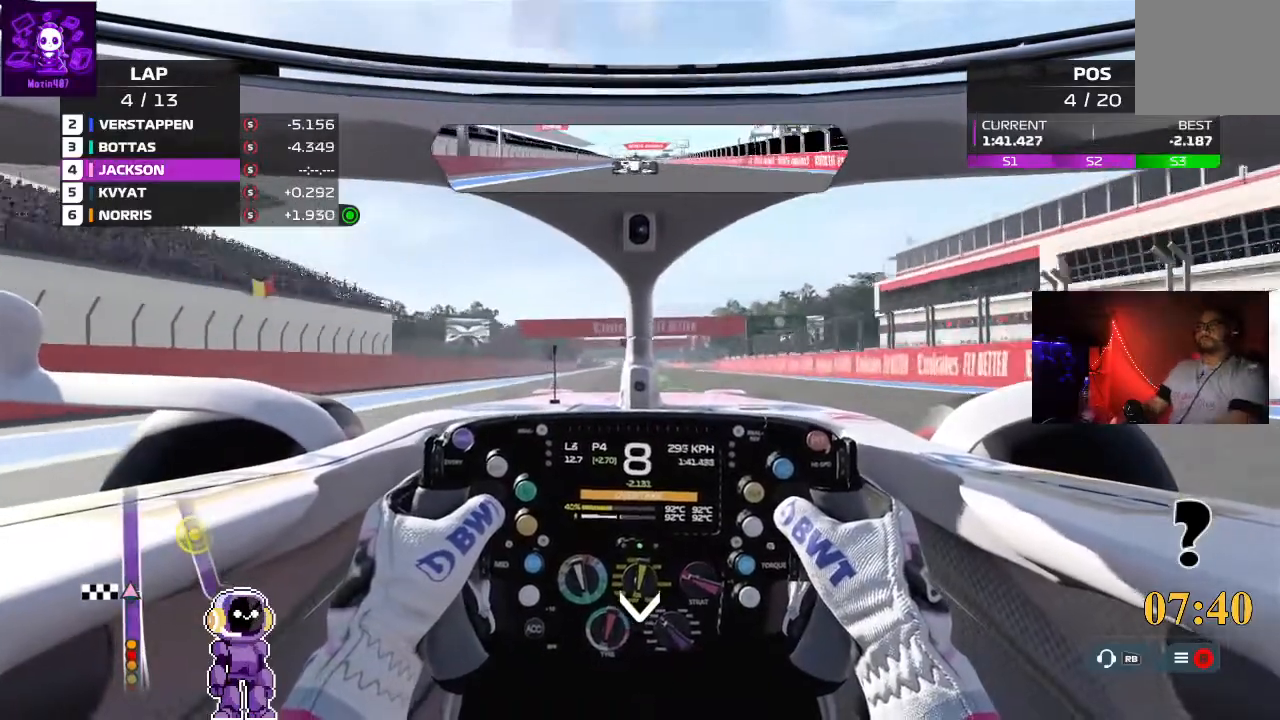
{"buttons": ["R2"], "left_stick": "center", "right_stick": "center", "events": [[133, "left_stick", "center"]]}
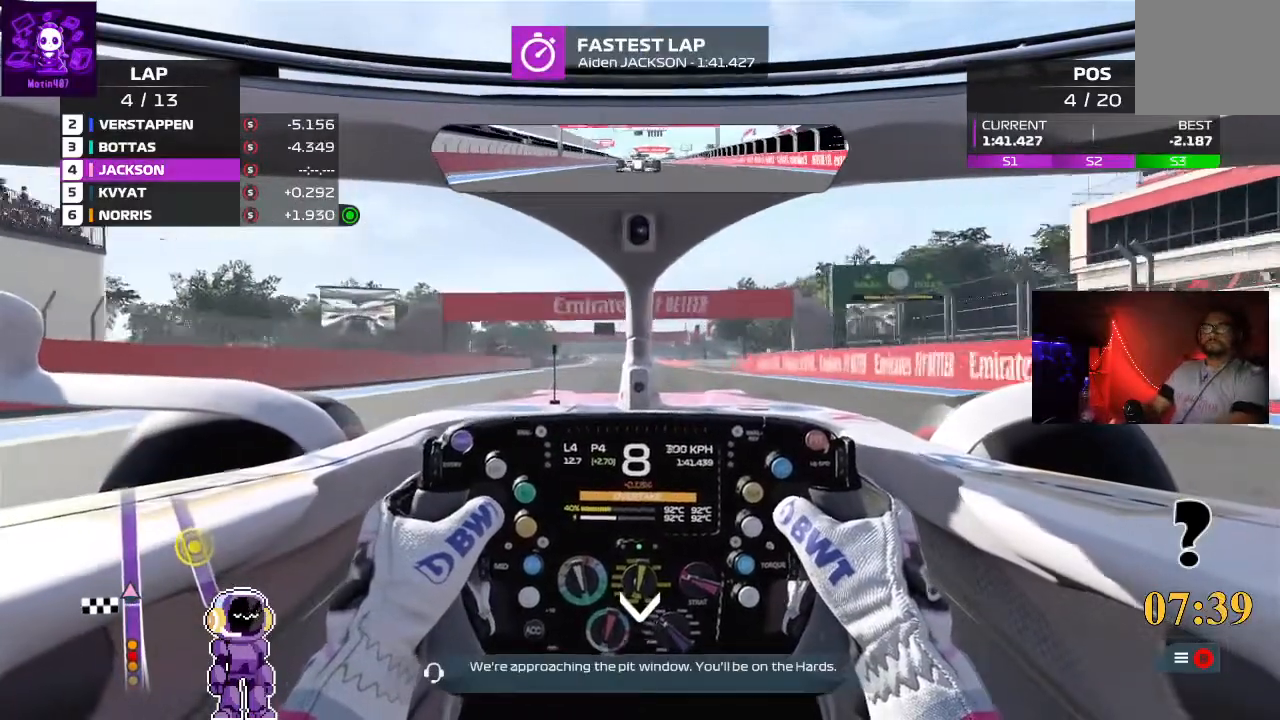
{"buttons": ["R2"], "left_stick": "left", "right_stick": "center", "events": [[467, "left_stick", "left"]]}
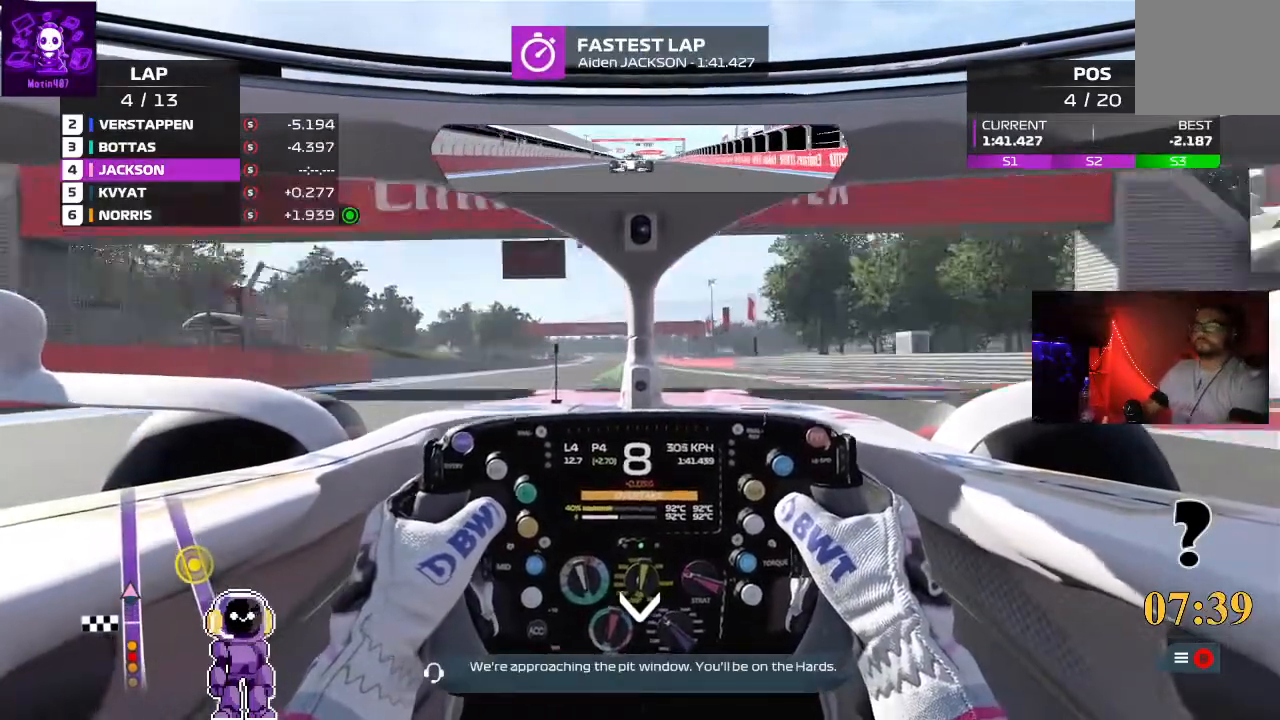
{"buttons": ["R2"], "left_stick": "center", "right_stick": "center", "events": [[133, "left_stick", "center"]]}
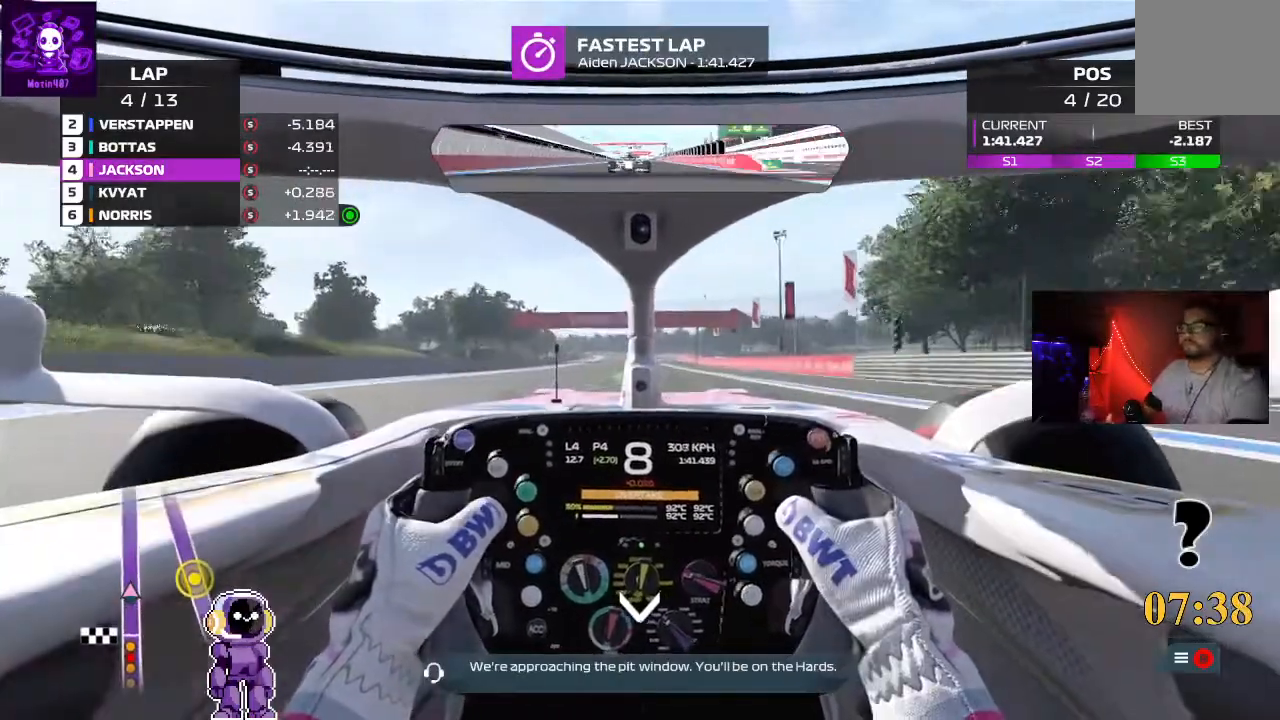
{"buttons": ["R2"], "left_stick": "center", "right_stick": "center", "events": []}
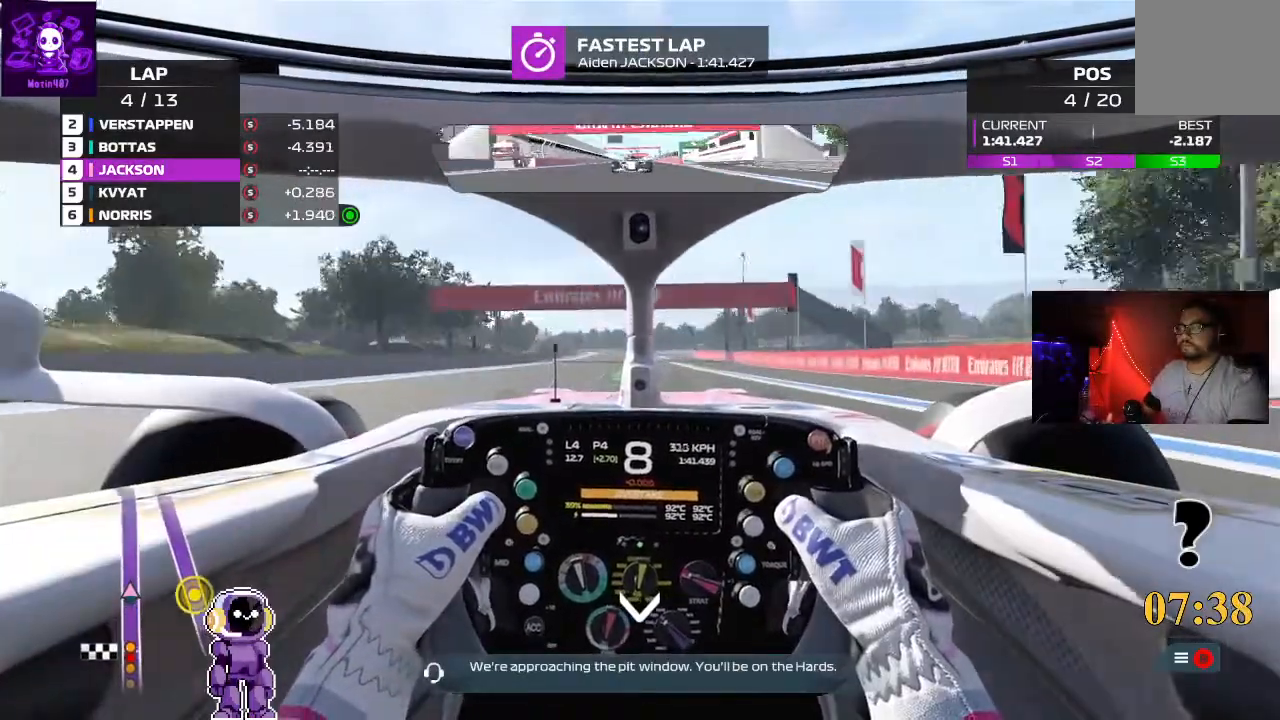
{"buttons": ["R2"], "left_stick": "center", "right_stick": "center", "events": []}
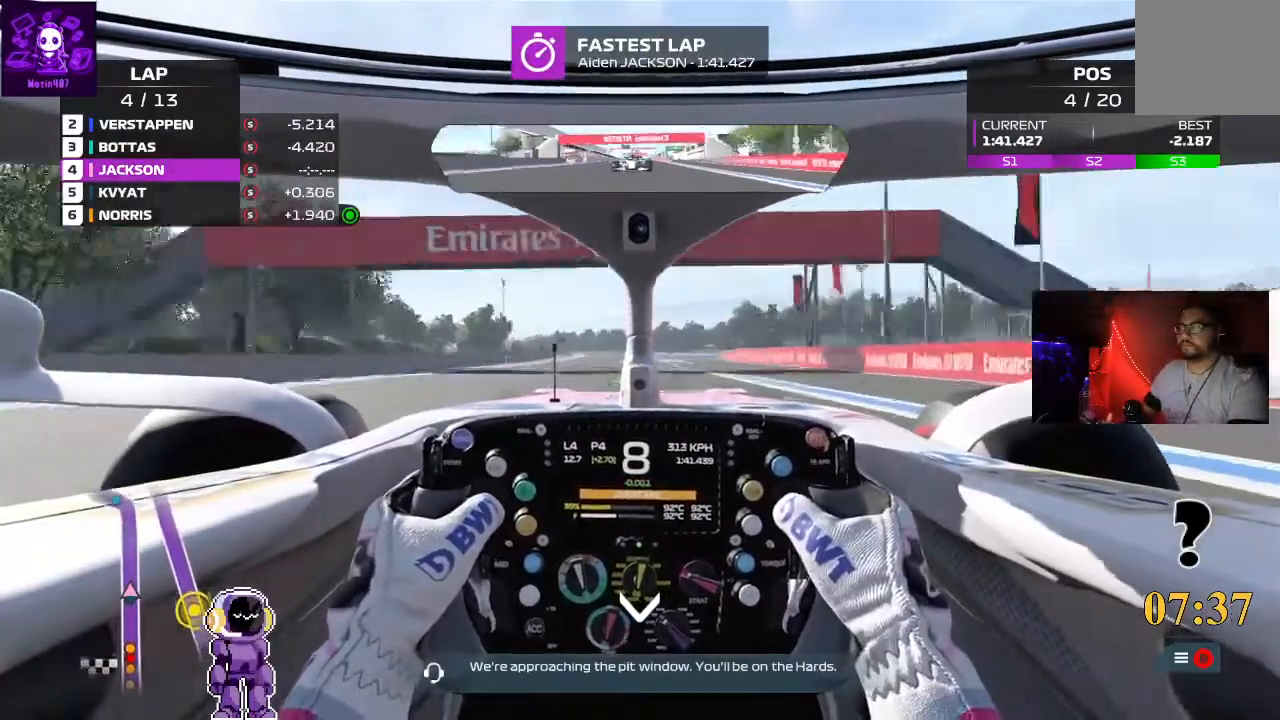
{"buttons": ["R2"], "left_stick": "left", "right_stick": "center", "events": [[500, "left_stick", "left"]]}
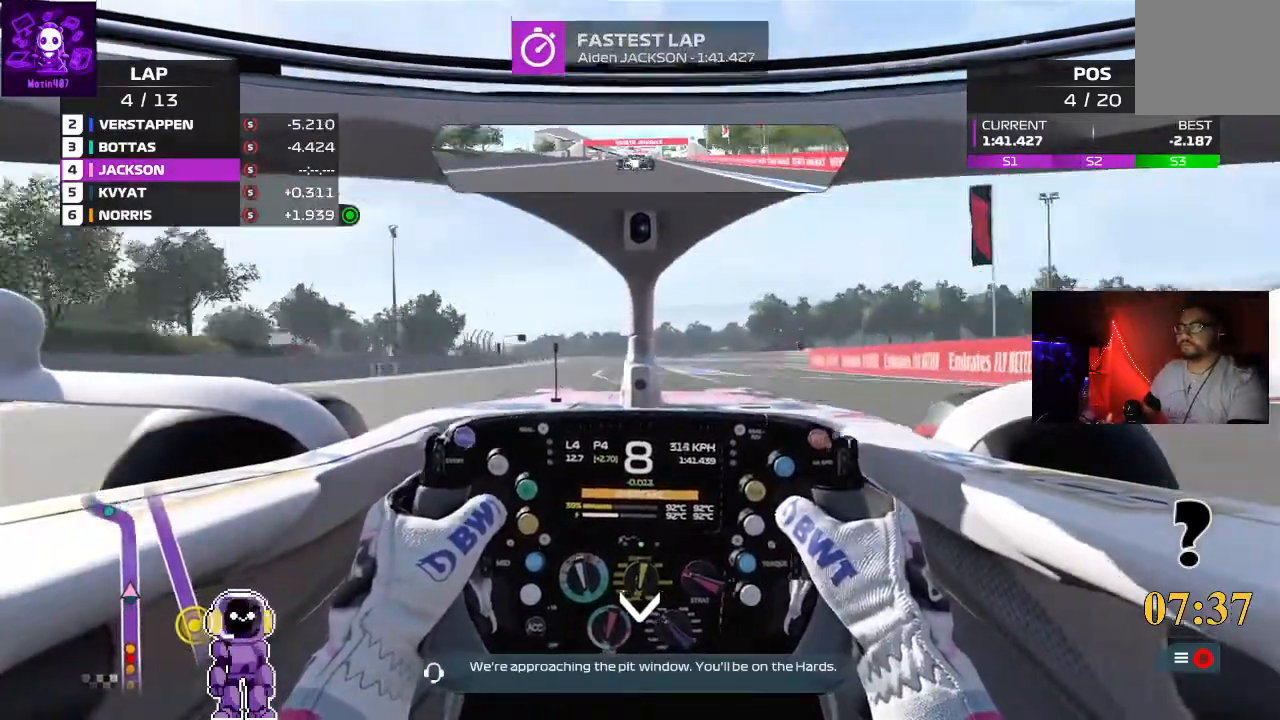
{"buttons": ["R2"], "left_stick": "right", "right_stick": "center", "events": [[167, "left_stick", "center"], [433, "left_stick", "right"]]}